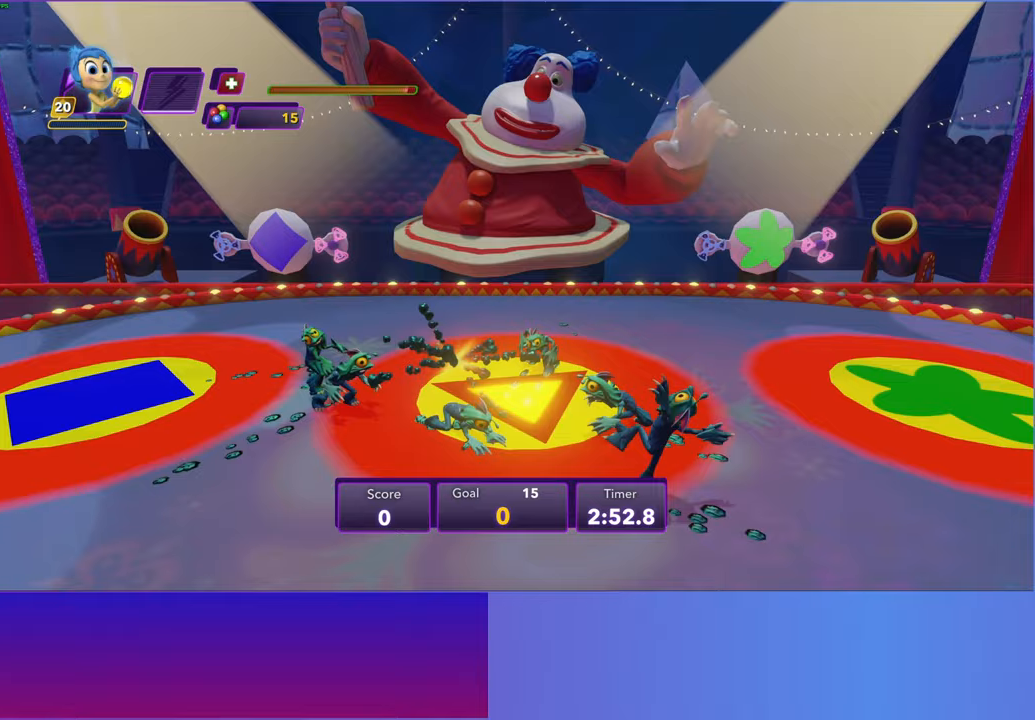
Gameplay with a controller (Xbox layout); each line is a JSON object with the inputs held at the frame after it. "events" lists button and stick changes between this image and that frame as [ms after this image, input, new state], when the widget could be followed in between. Not read: right_stick.
{"buttons": ["A"], "left_stick": "up-left", "events": [[100, "left_stick", "down-right"], [217, "A", "down"], [233, "left_stick", "down-left"], [333, "A", "up"], [333, "left_stick", "up-left"], [467, "A", "down"]]}
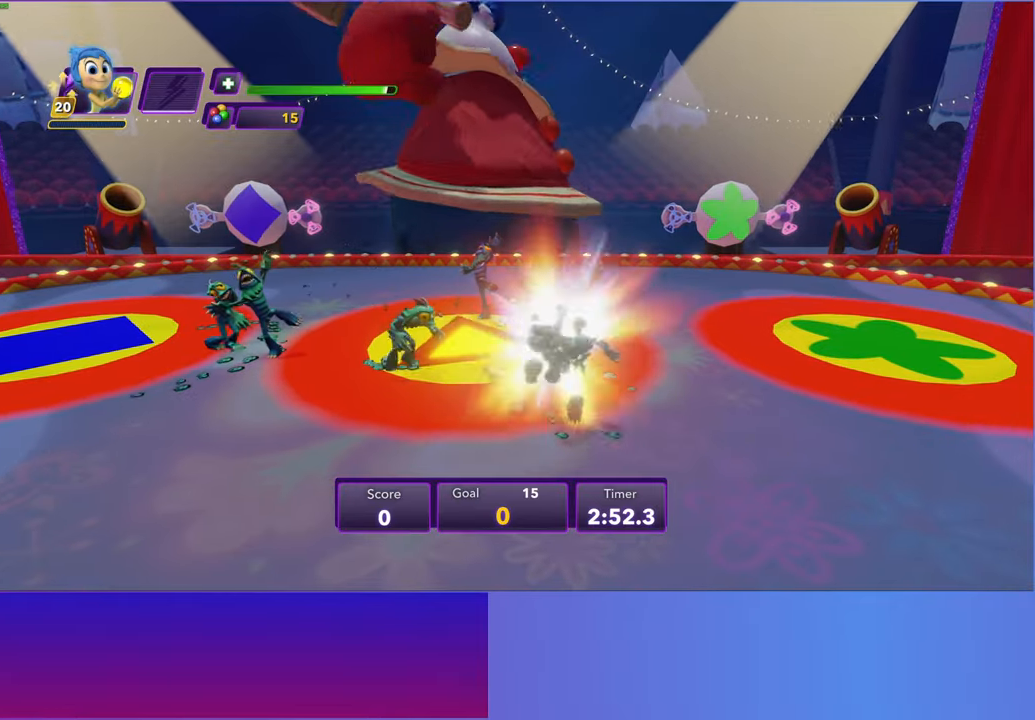
{"buttons": ["A"], "left_stick": "up-left", "events": [[83, "A", "up"], [400, "A", "down"]]}
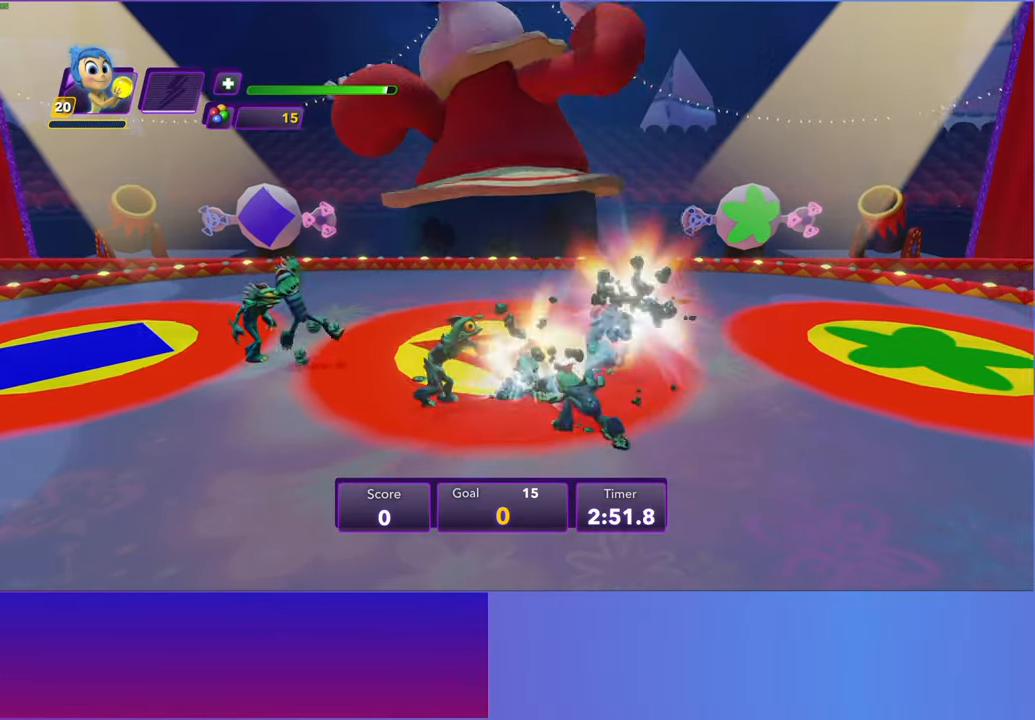
{"buttons": [], "left_stick": "down", "events": [[17, "A", "up"], [117, "left_stick", "left"], [167, "A", "down"], [217, "left_stick", "down-left"], [300, "A", "up"], [383, "left_stick", "down"]]}
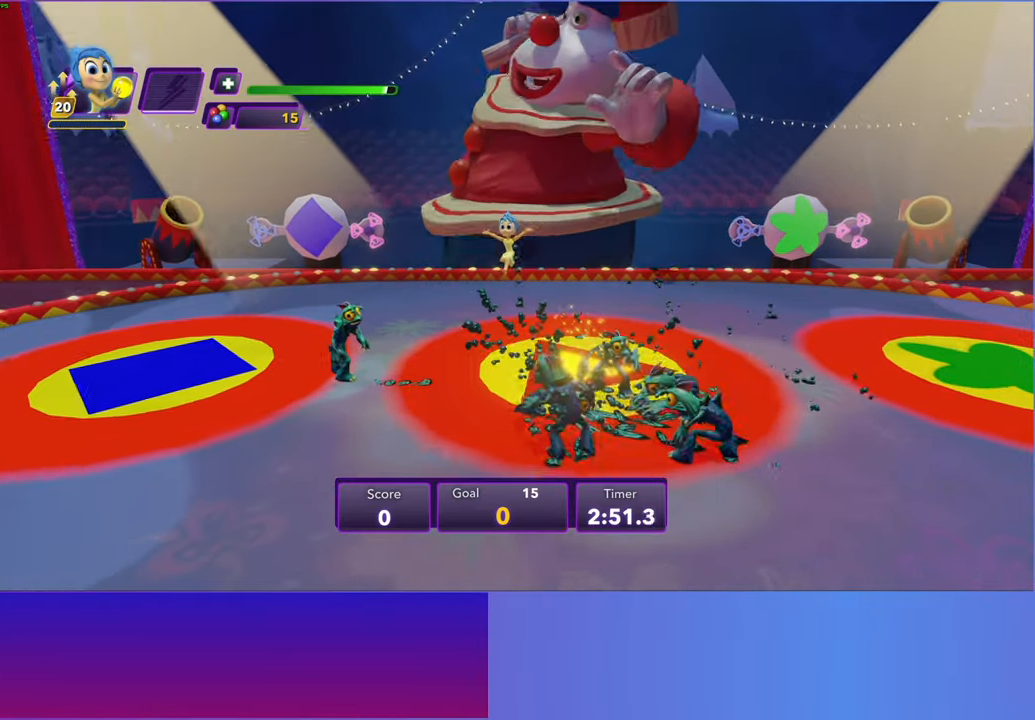
{"buttons": [], "left_stick": "up-right", "events": [[133, "left_stick", "down-right"], [300, "left_stick", "down"], [500, "left_stick", "up-right"]]}
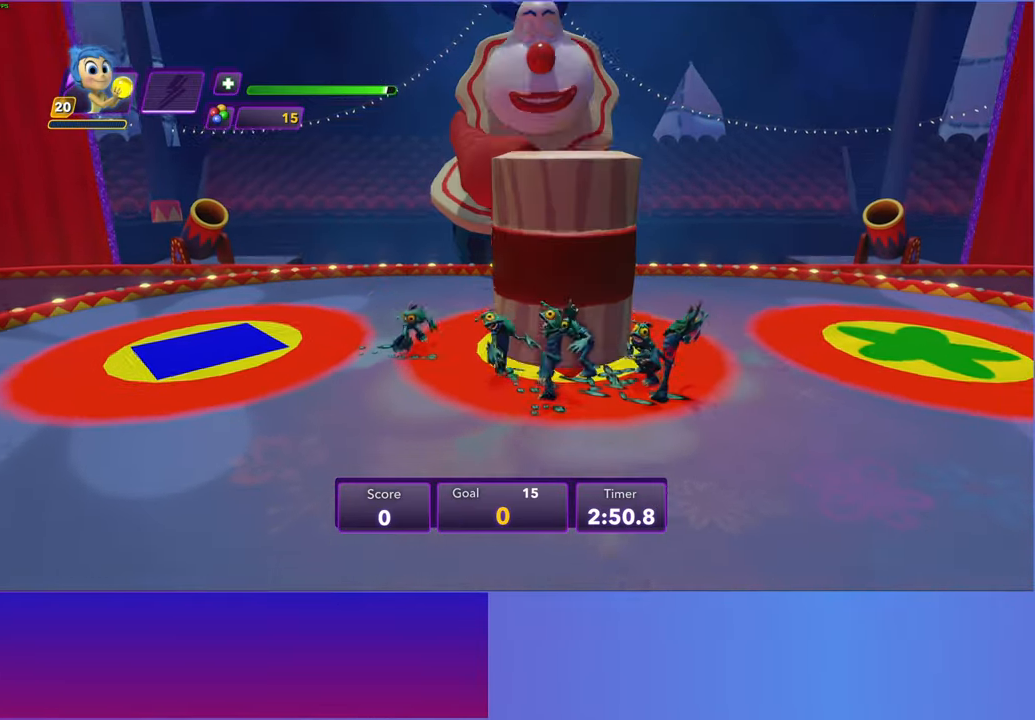
{"buttons": [], "left_stick": "down-right", "events": [[350, "Y", "down"], [467, "Y", "up"], [500, "left_stick", "down-right"]]}
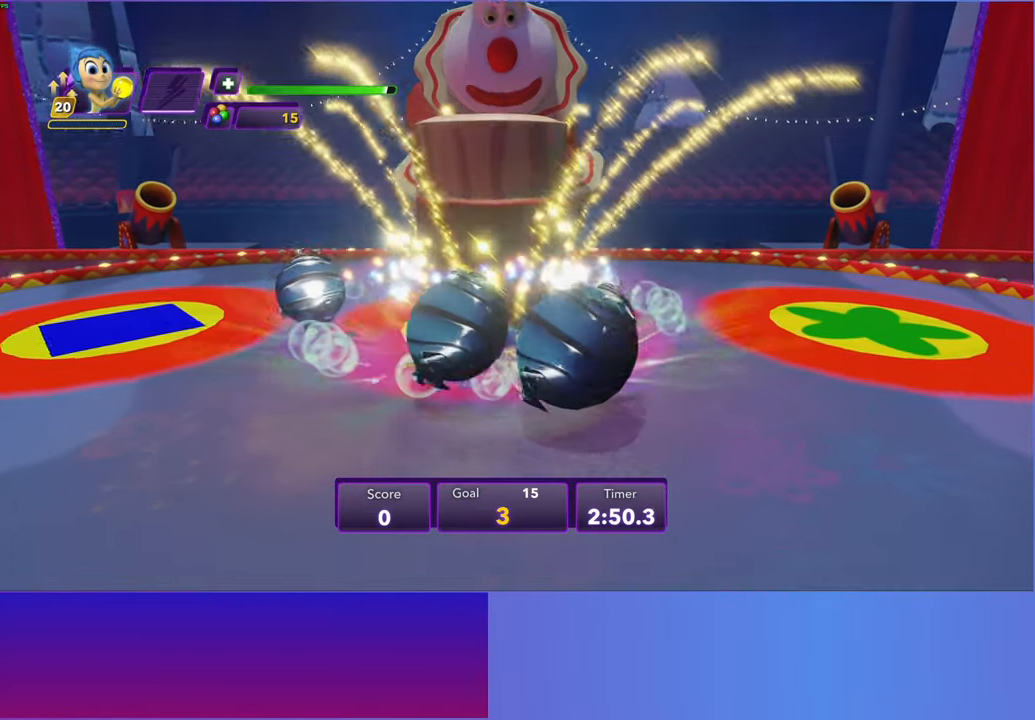
{"buttons": [], "left_stick": "left", "events": [[50, "left_stick", "down"], [117, "Y", "down"], [167, "left_stick", "down-left"], [217, "Y", "up"], [350, "Y", "down"], [383, "left_stick", "left"], [467, "Y", "up"]]}
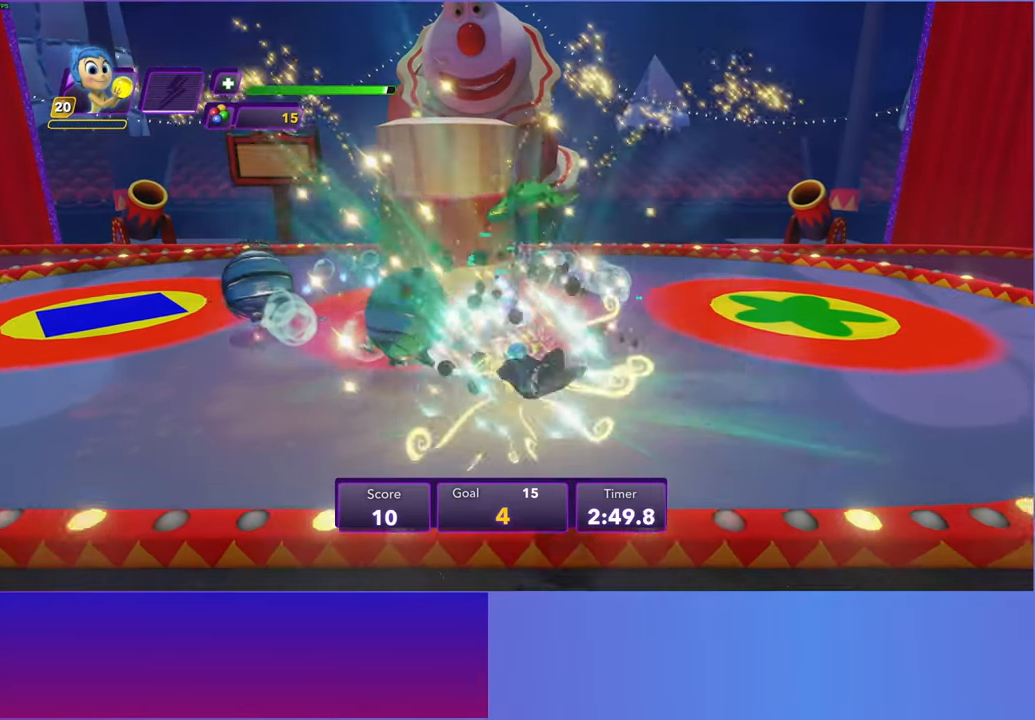
{"buttons": ["Y"], "left_stick": "left", "events": [[50, "Y", "down"], [167, "Y", "up"], [267, "Y", "down"], [350, "Y", "up"], [467, "Y", "down"]]}
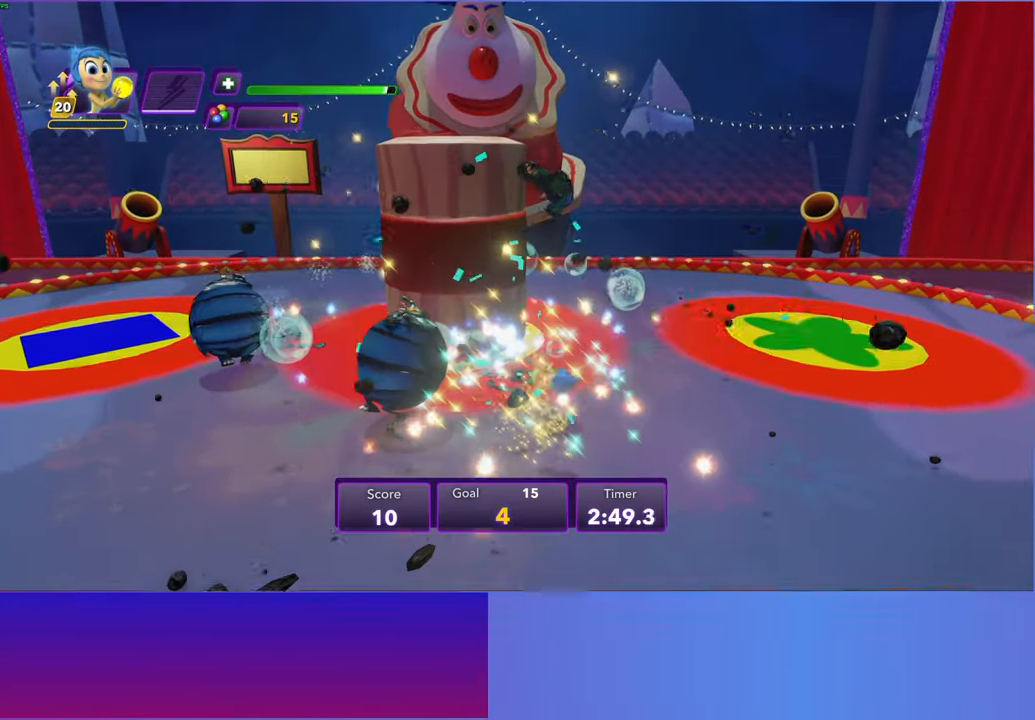
{"buttons": [], "left_stick": "left", "events": [[50, "Y", "up"]]}
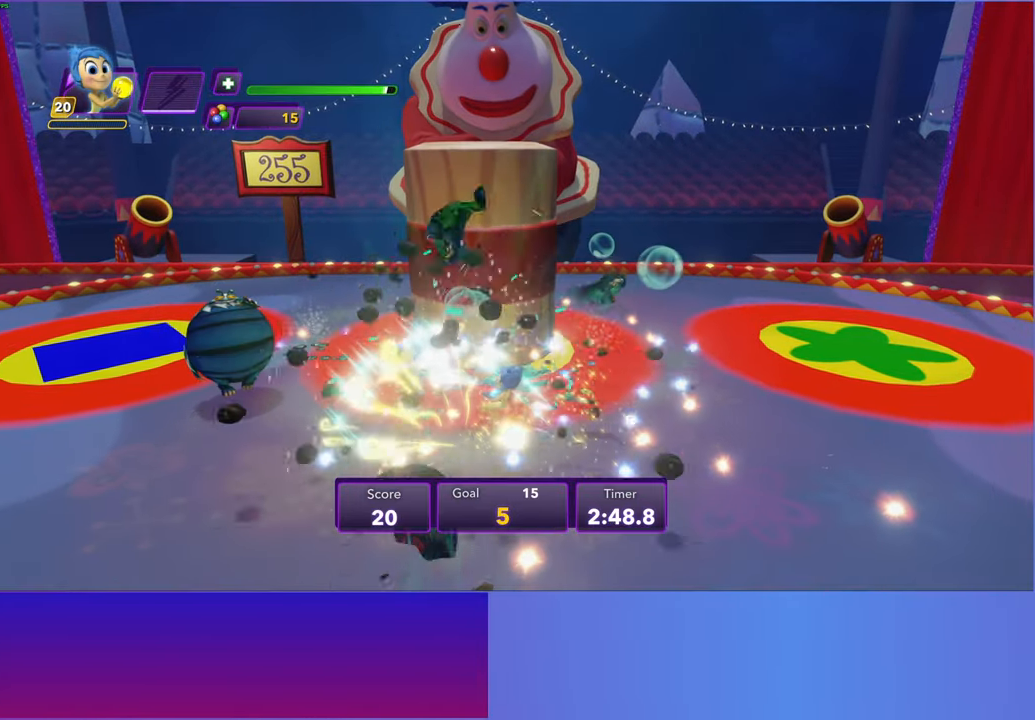
{"buttons": ["Y"], "left_stick": "left", "events": [[417, "Y", "down"]]}
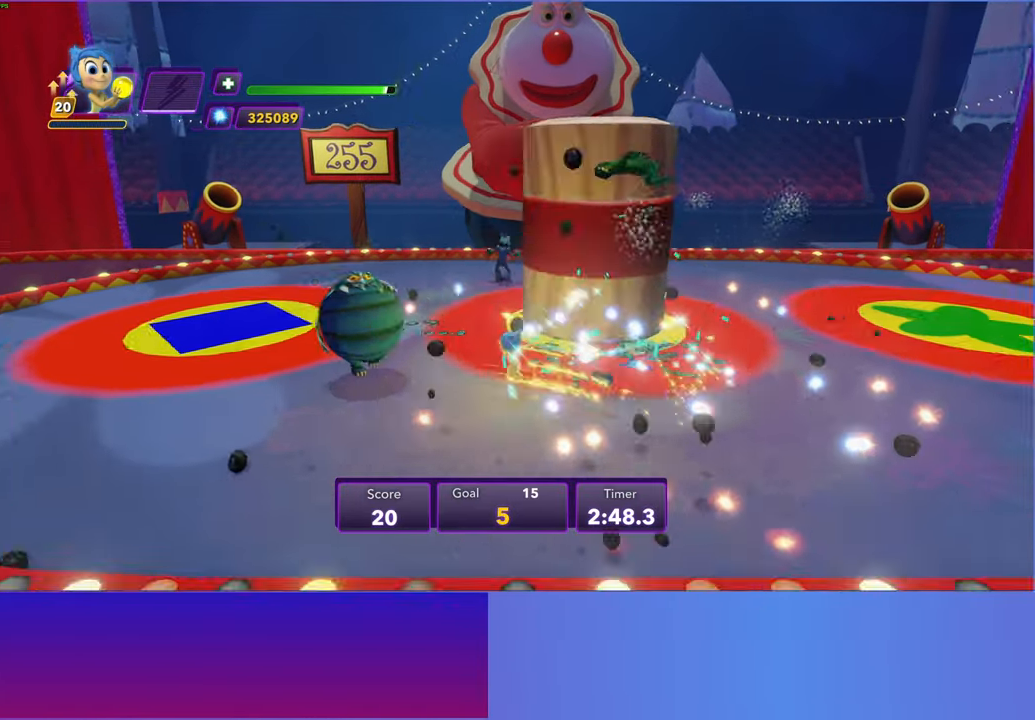
{"buttons": [], "left_stick": "up-right", "events": [[33, "Y", "up"], [233, "left_stick", "up-left"], [450, "left_stick", "up-right"]]}
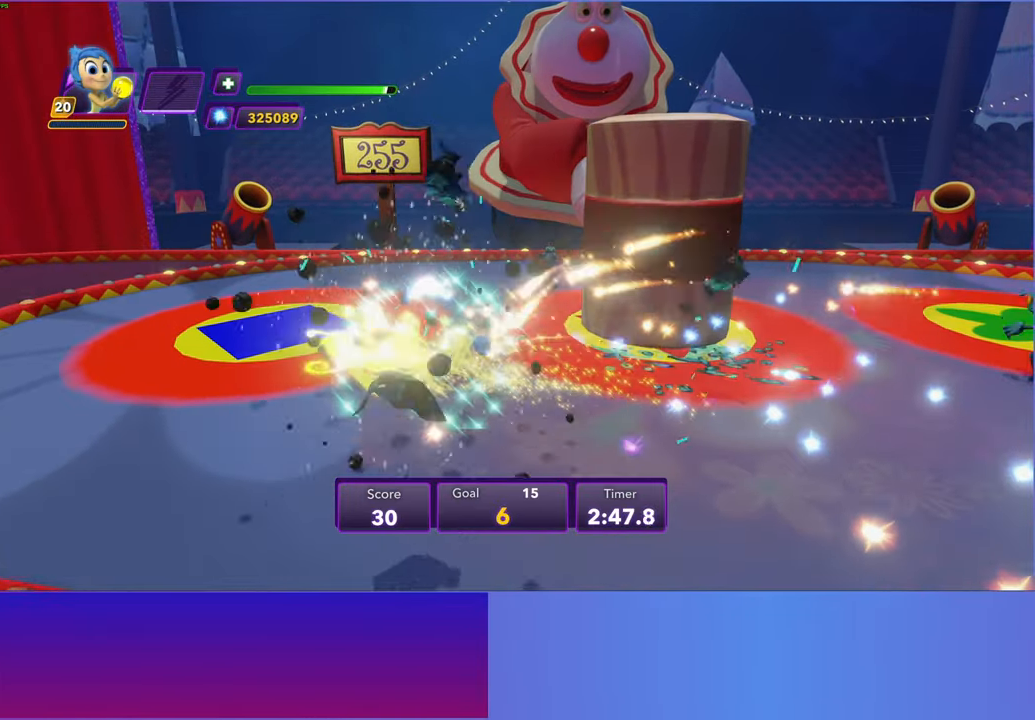
{"buttons": [], "left_stick": "right", "events": [[367, "Y", "down"], [467, "Y", "up"], [467, "left_stick", "right"]]}
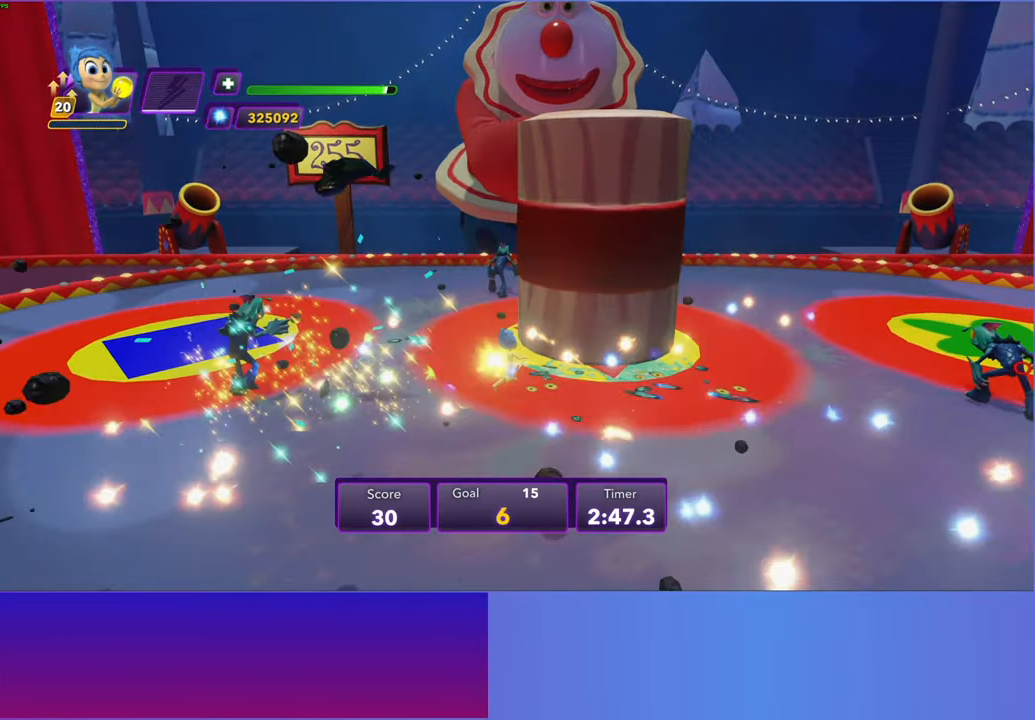
{"buttons": [], "left_stick": "down", "events": [[450, "left_stick", "down"]]}
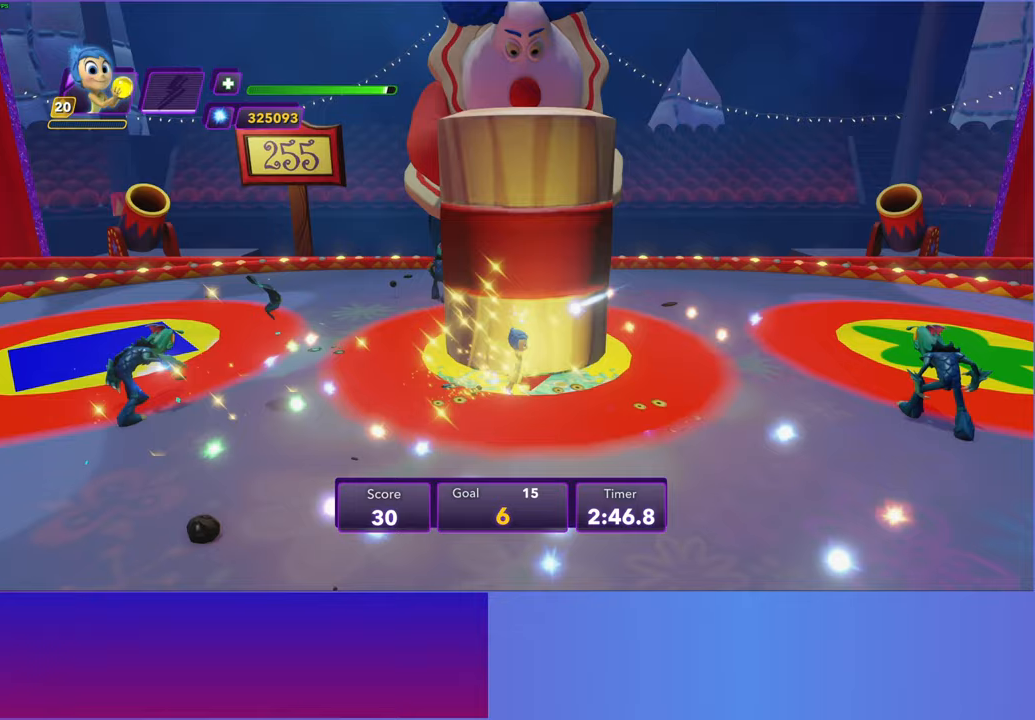
{"buttons": [], "left_stick": "up-right", "events": [[450, "left_stick", "right"], [500, "left_stick", "up-right"]]}
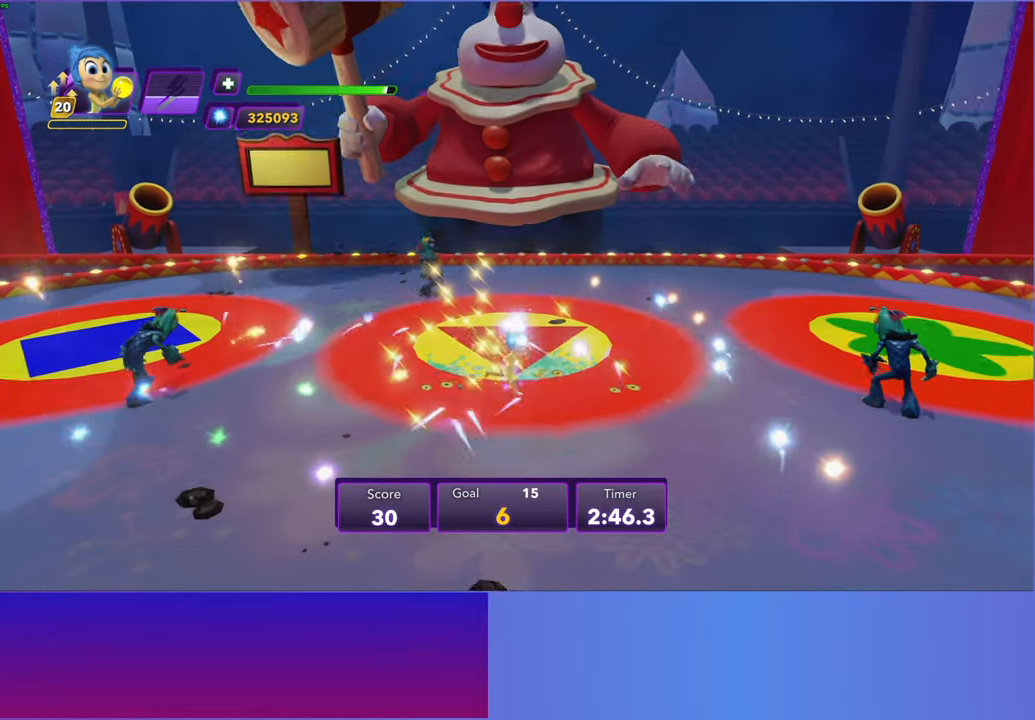
{"buttons": ["Y"], "left_stick": "up", "events": [[50, "Y", "down"], [200, "left_stick", "up"]]}
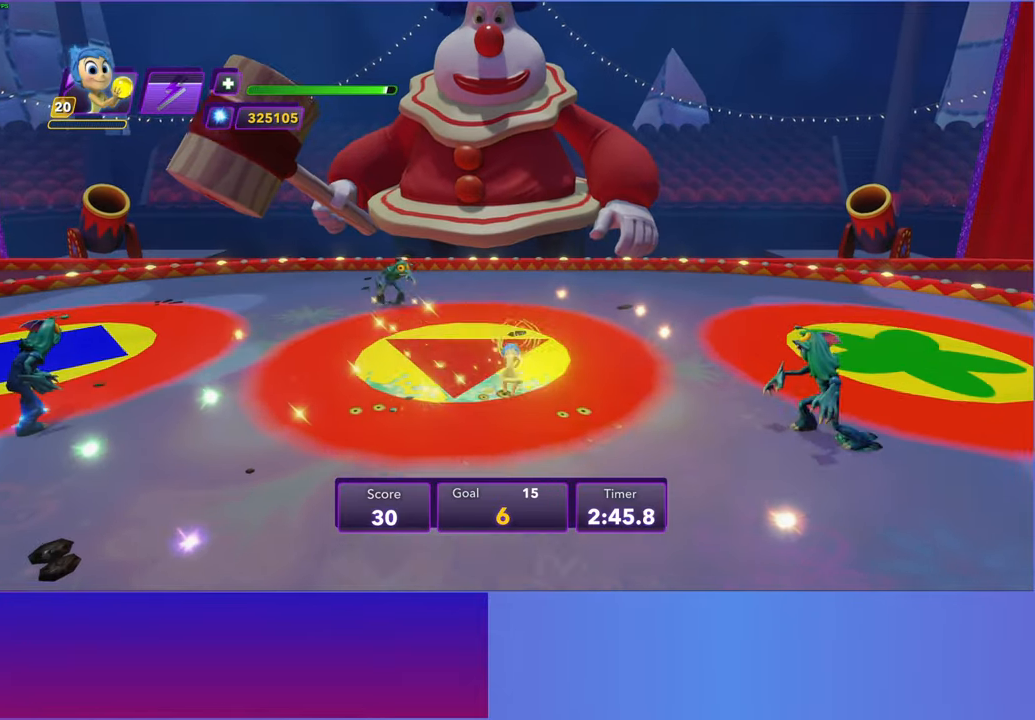
{"buttons": [], "left_stick": "up", "events": [[267, "Y", "up"]]}
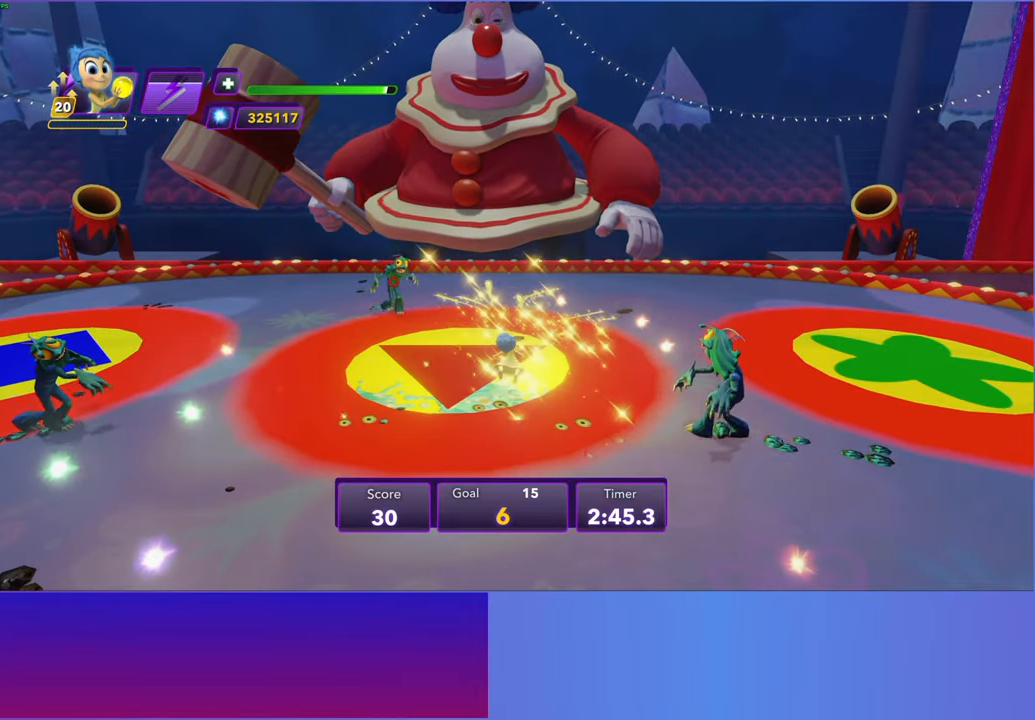
{"buttons": [], "left_stick": "up-right", "events": [[383, "left_stick", "up-right"]]}
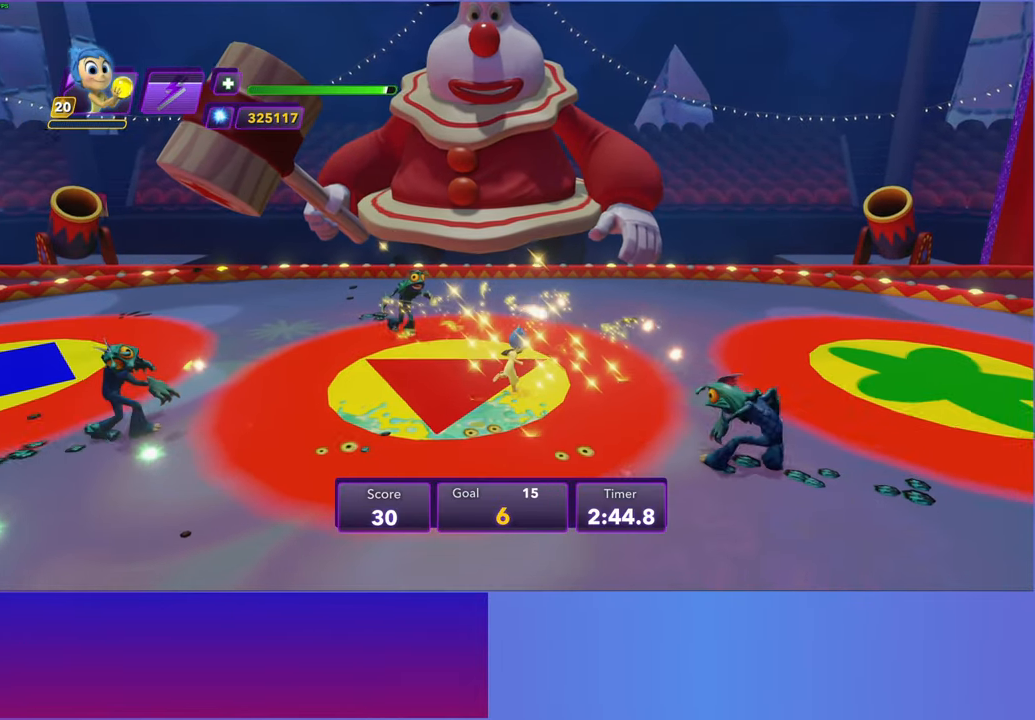
{"buttons": [], "left_stick": "up", "events": [[50, "left_stick", "up"]]}
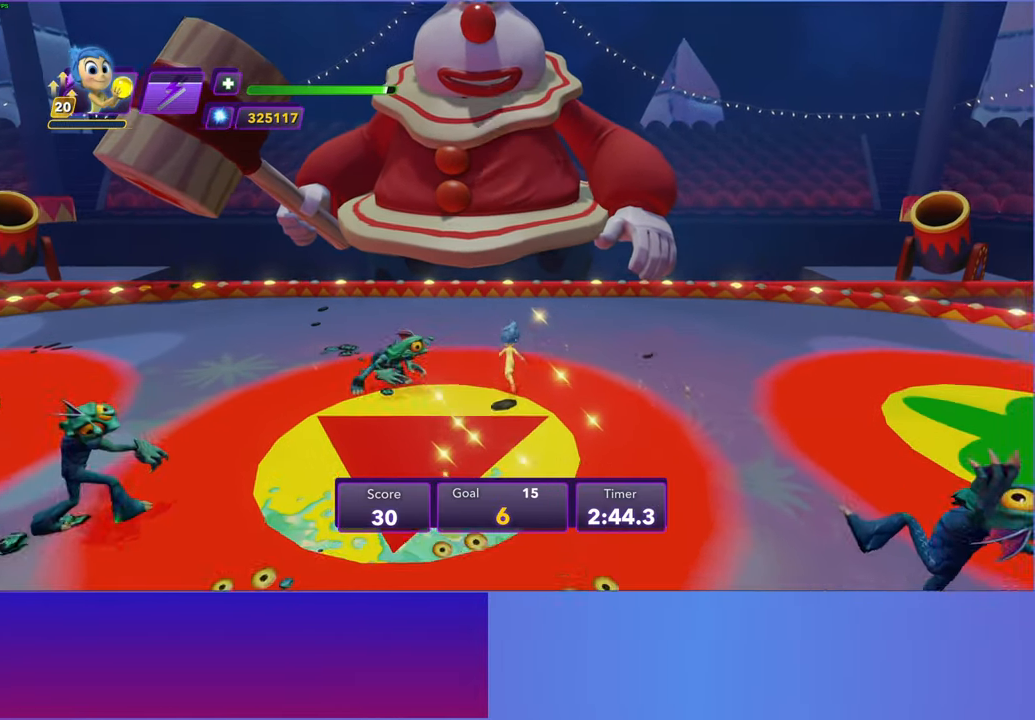
{"buttons": [], "left_stick": "center", "events": [[233, "R2", "down"], [367, "R2", "up"], [367, "left_stick", "center"]]}
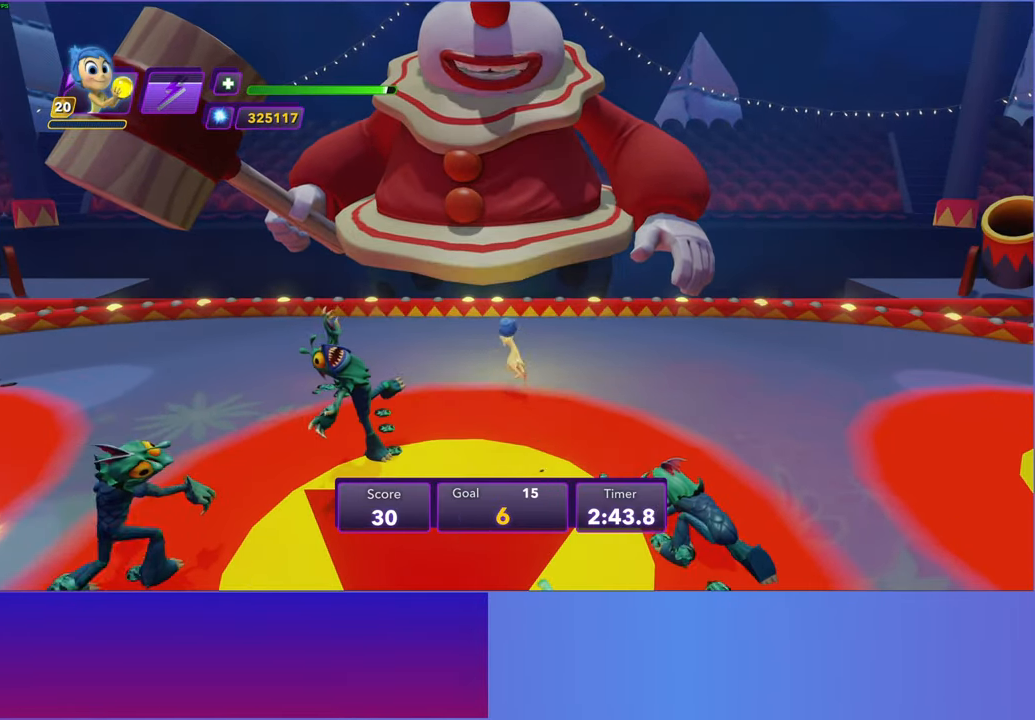
{"buttons": [], "left_stick": "center", "events": [[117, "R2", "down"], [233, "R2", "up"], [300, "left_stick", "up"], [350, "R2", "down"], [433, "R2", "up"], [500, "left_stick", "center"]]}
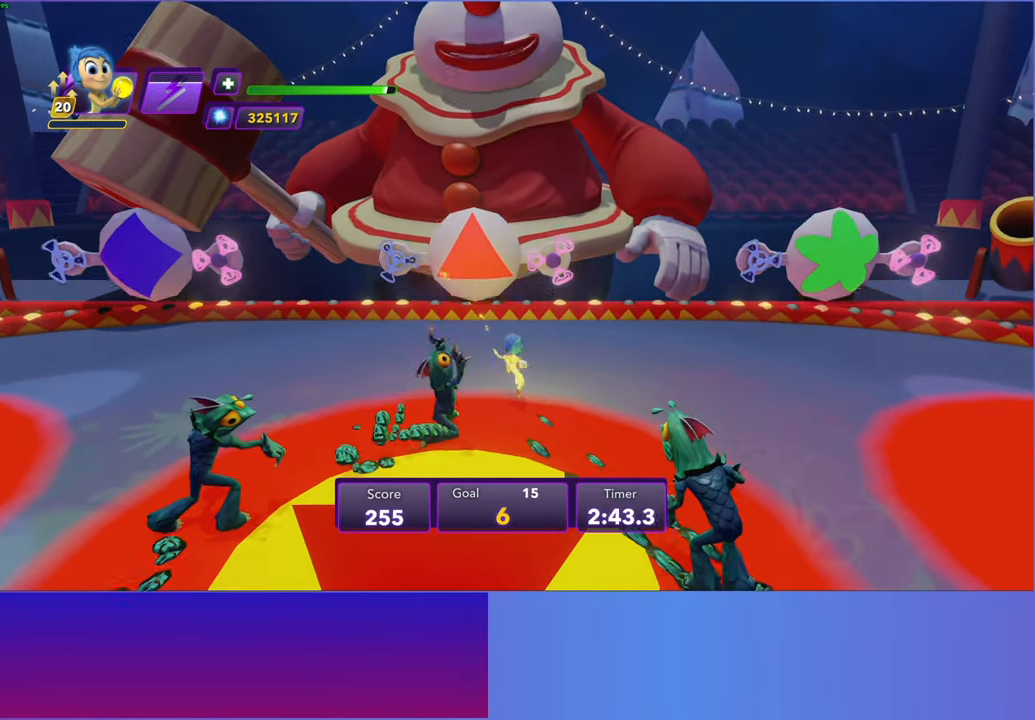
{"buttons": [], "left_stick": "up-left", "events": [[33, "R2", "down"], [133, "R2", "up"], [233, "left_stick", "down"], [383, "left_stick", "up-left"]]}
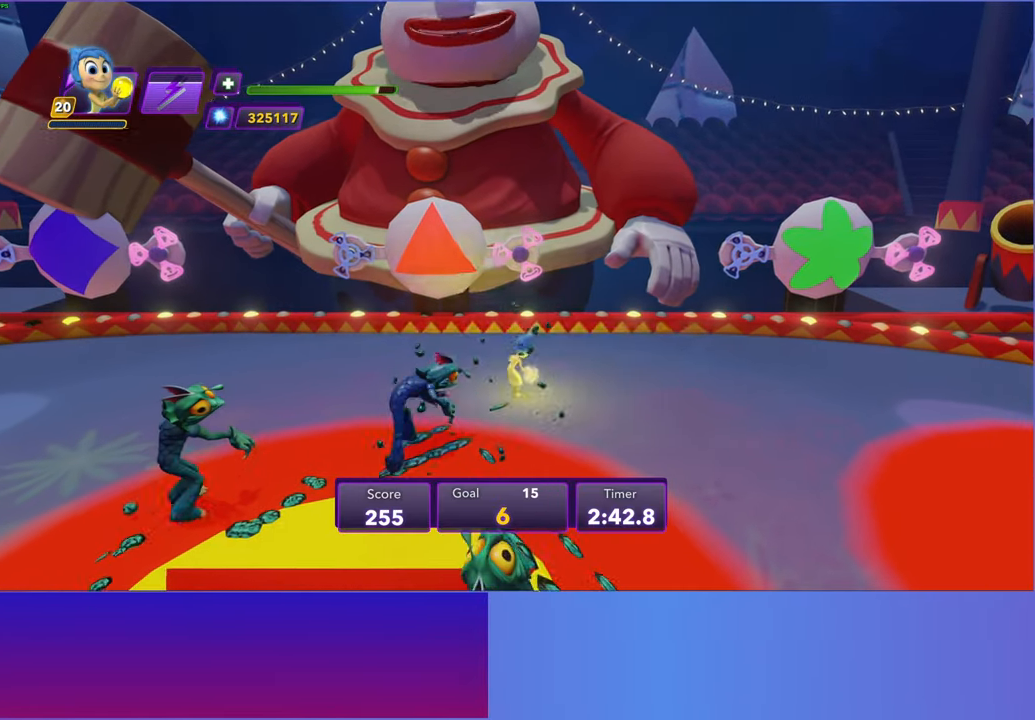
{"buttons": [], "left_stick": "down-left", "events": [[50, "A", "down"], [117, "R2", "down"], [183, "A", "up"], [233, "R2", "up"], [350, "R2", "down"], [433, "left_stick", "down-left"], [467, "R2", "up"]]}
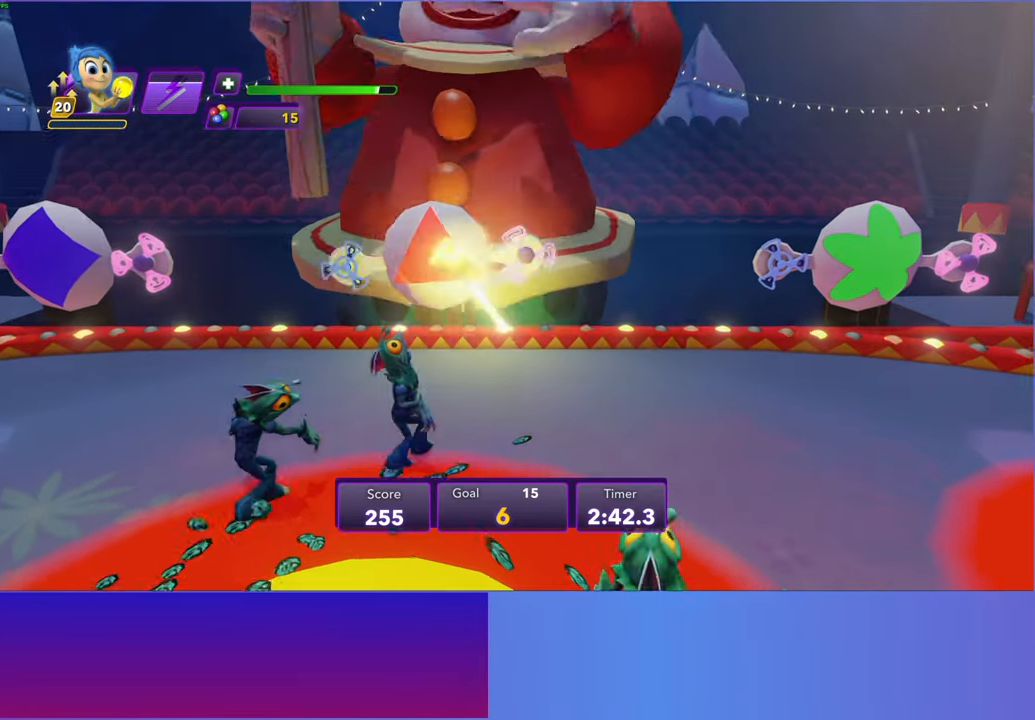
{"buttons": ["A"], "left_stick": "down", "events": [[117, "left_stick", "down"], [250, "A", "down"], [367, "A", "up"], [483, "A", "down"]]}
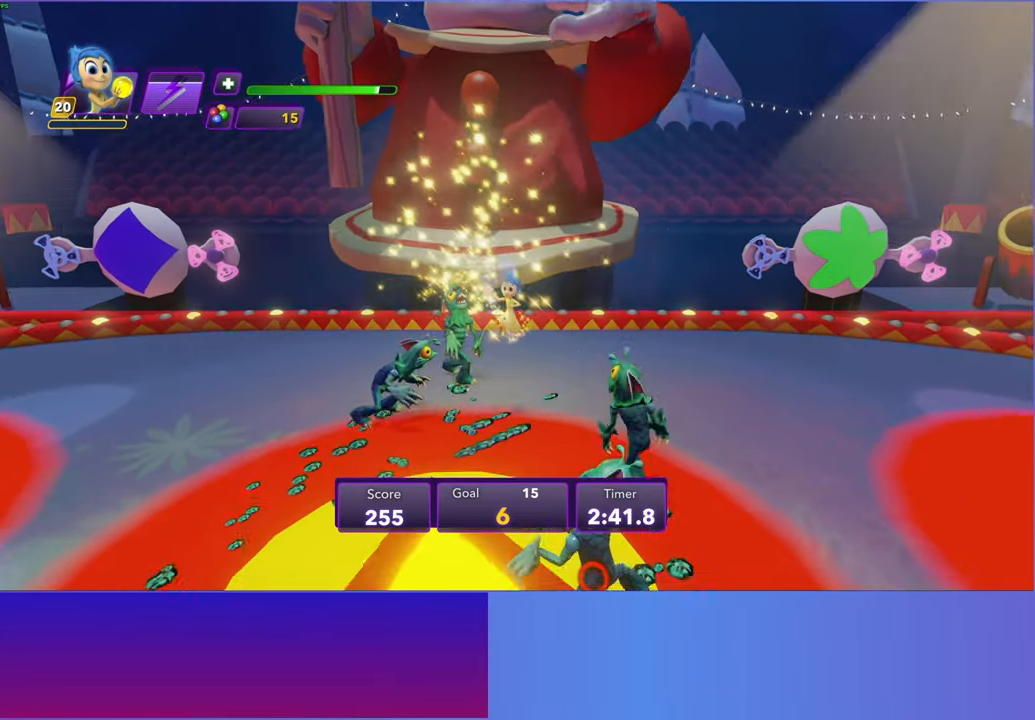
{"buttons": [], "left_stick": "down", "events": [[83, "A", "up"]]}
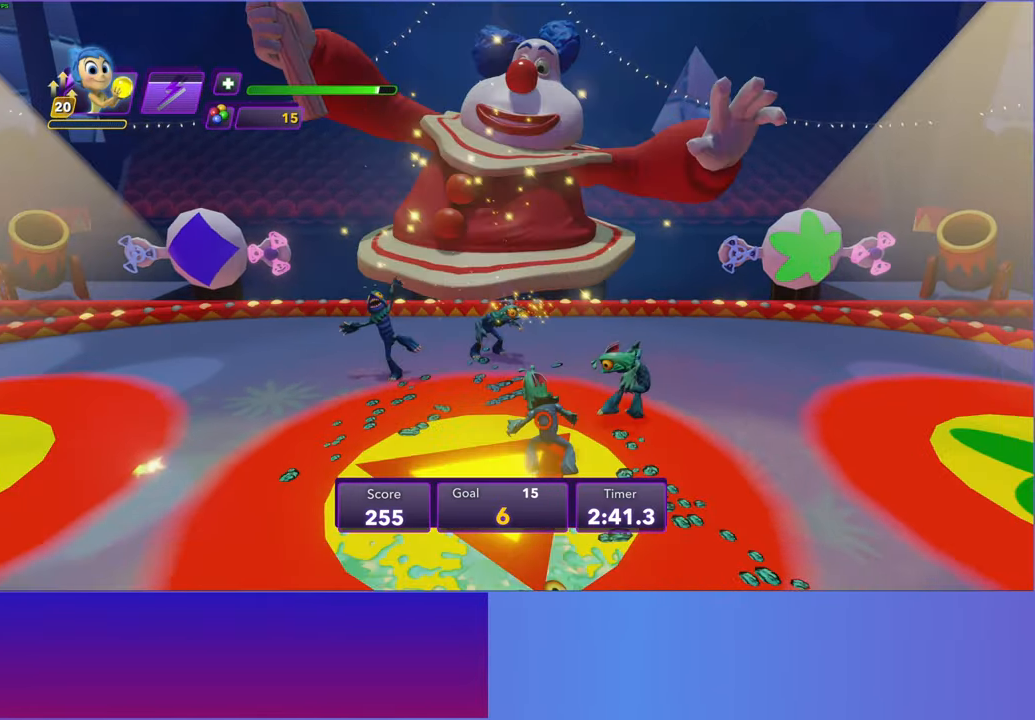
{"buttons": [], "left_stick": "down", "events": []}
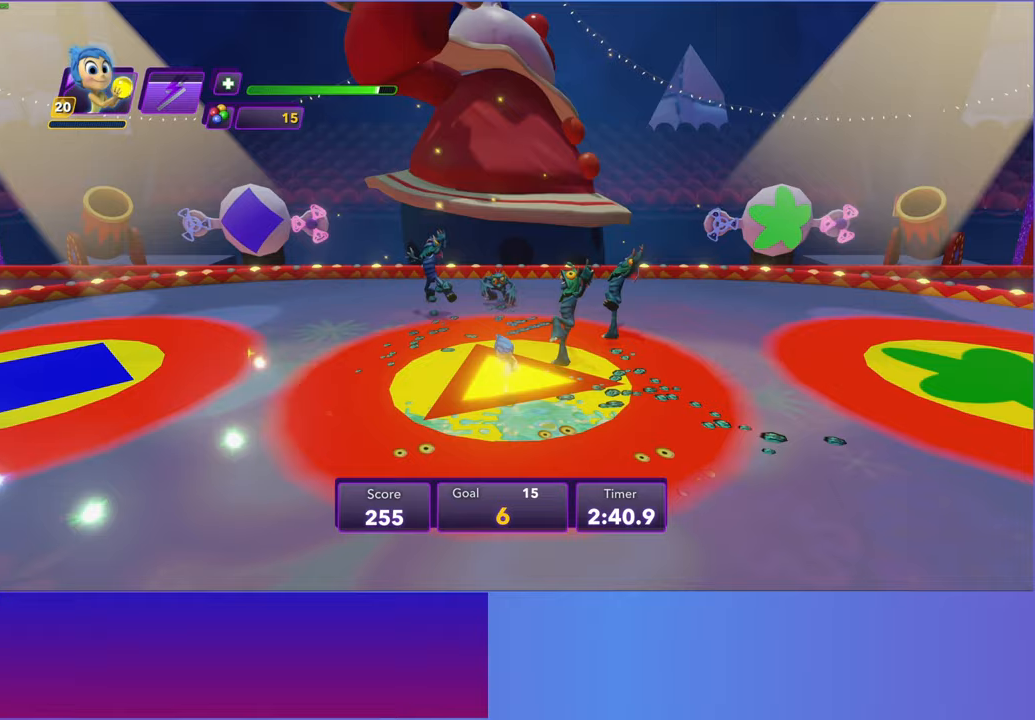
{"buttons": [], "left_stick": "down", "events": []}
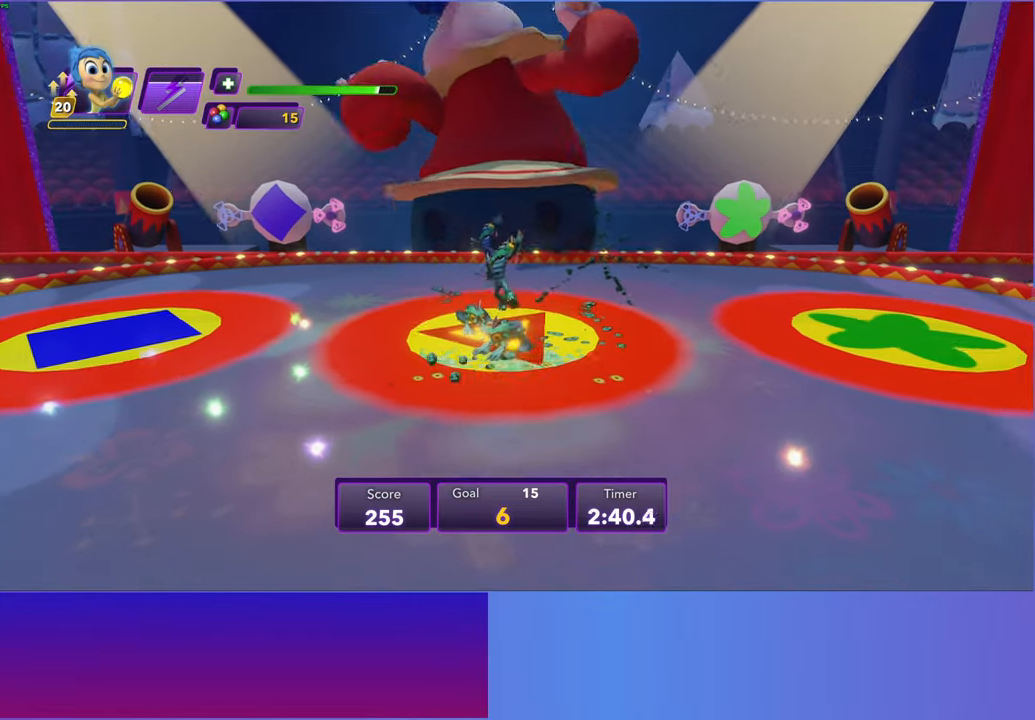
{"buttons": [], "left_stick": "left", "events": [[67, "left_stick", "up"], [300, "left_stick", "left"]]}
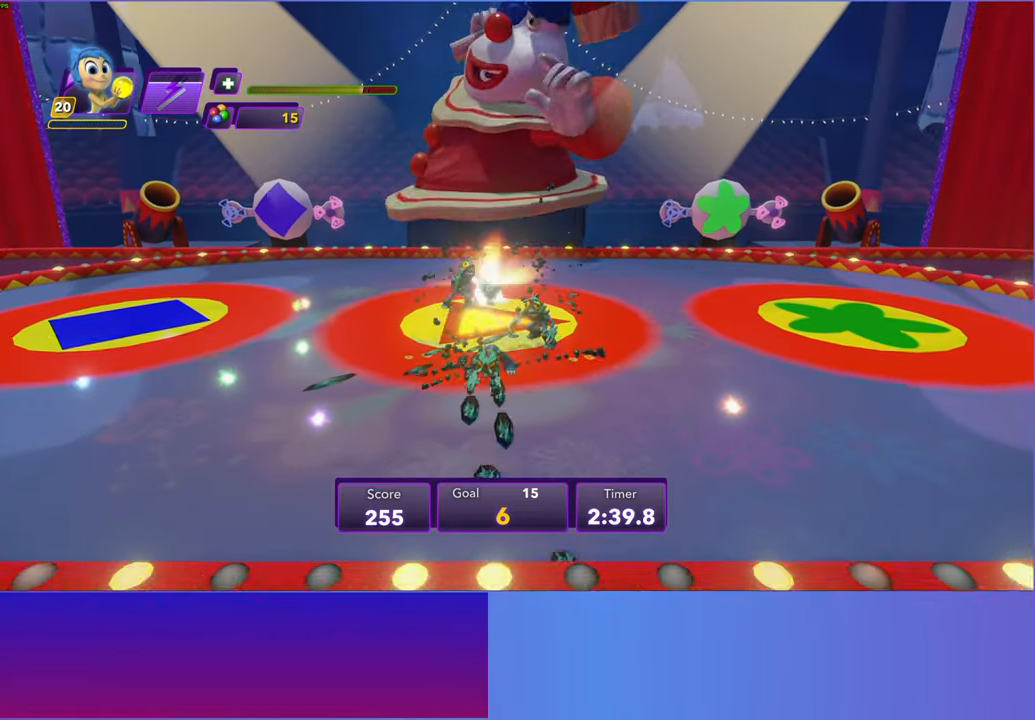
{"buttons": [], "left_stick": "up-left", "events": [[17, "left_stick", "up-left"], [283, "A", "down"], [450, "A", "up"]]}
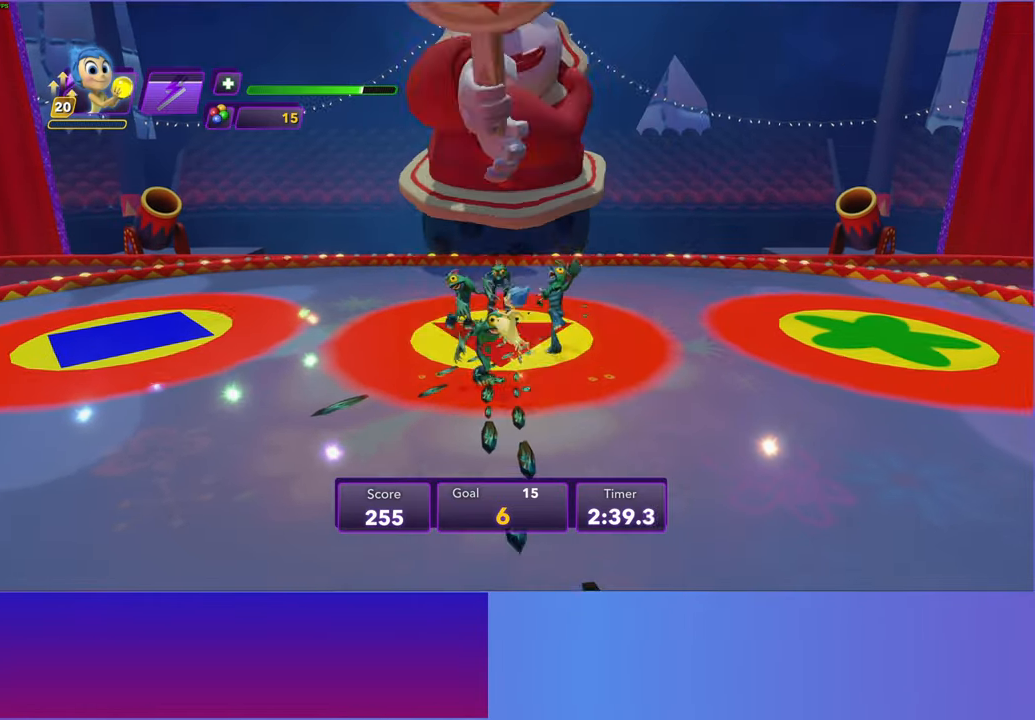
{"buttons": [], "left_stick": "down", "events": [[217, "left_stick", "left"], [433, "left_stick", "down"]]}
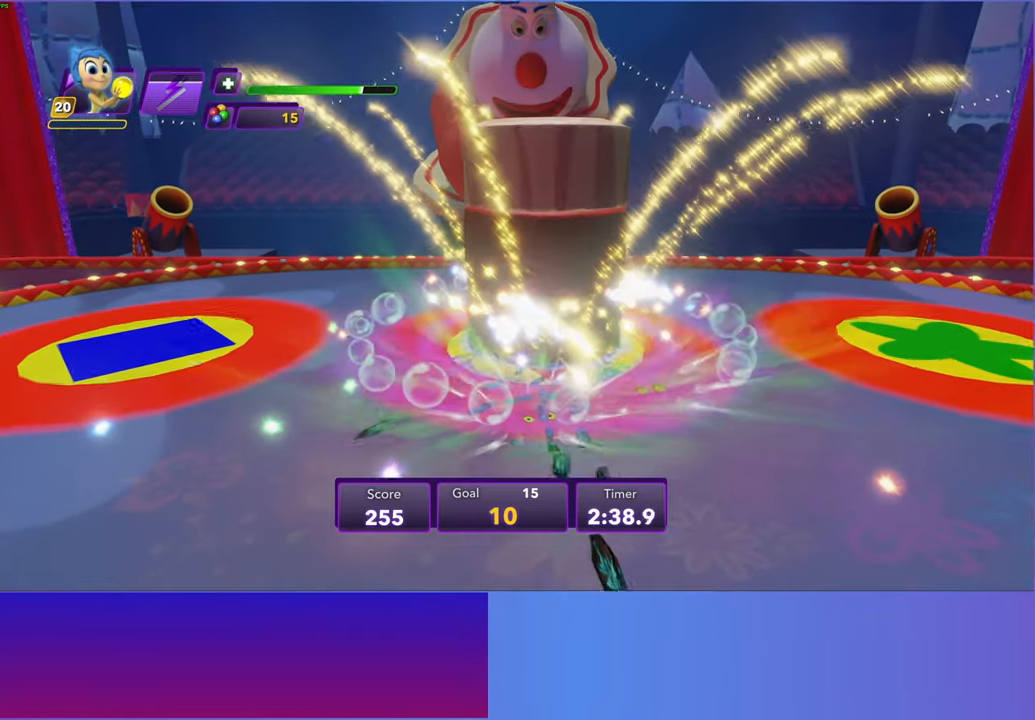
{"buttons": [], "left_stick": "up-right", "events": [[33, "left_stick", "down-left"], [150, "left_stick", "up-right"]]}
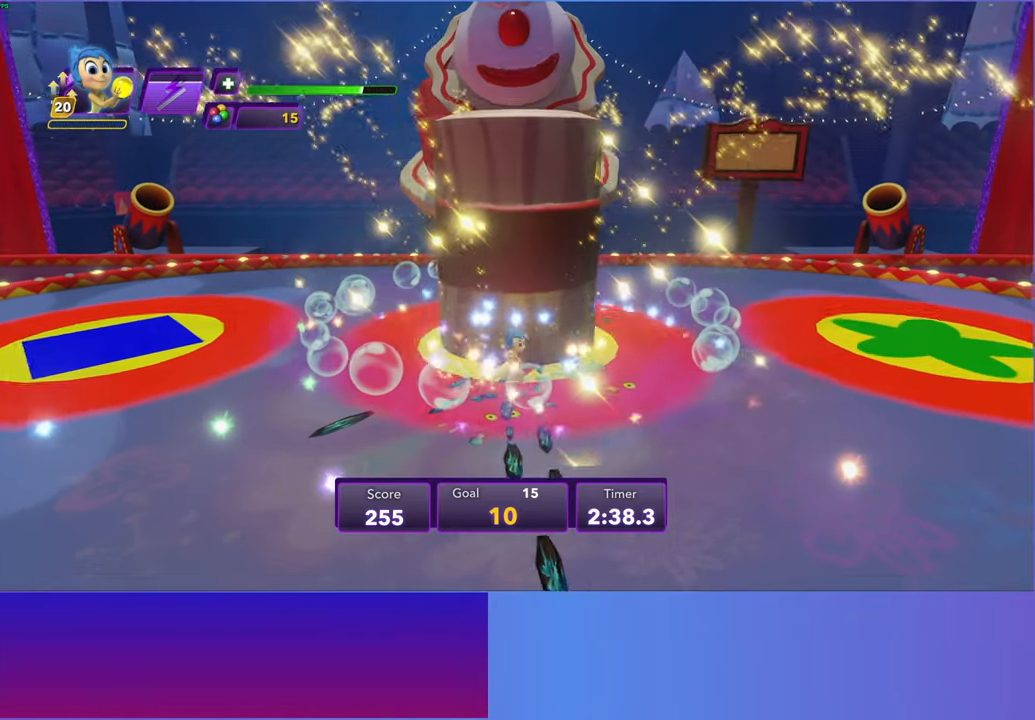
{"buttons": [], "left_stick": "up-right", "events": []}